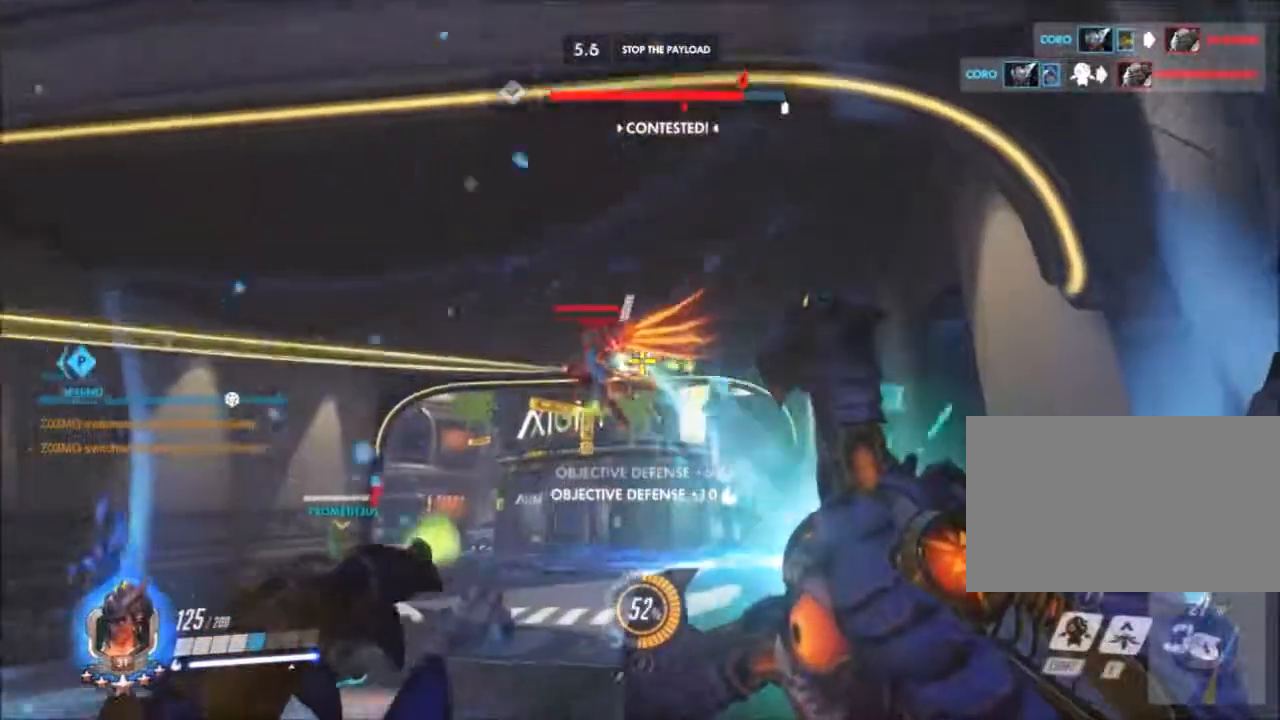
Gameplay with keyboard and mouse; each line is a JSON object with the keys and mouse buttons held at the frame after it. "events" lists presses ("down") and releases ("up") of "1", "2", "3", "4", "5", "a", "alt", "c", "ctrl", "d", "e", "f", "g", "q", "r", "s", "shift", "space", "t", "tab", "v", "w", "x", "z", "mouse_left", "mouse_wheel", "mouse_right", "mouse_mb4" and "mouse_mb5" between this image and that frame as [ms after this image, input, new state], when the widget could be followed in between. "mouse_left", "mouse_wheel", "mouse_right", "mouse_mb4", "mouse_mb5" = the "left", "wheel", "right", "mb4", "mb5" buttons of the "mouse" list. No other keys are recorded. "wheel" means that the mouse wheel is clicked or scrolled. Not read: mouse_move.
{"keys": ["d", "w"], "mouse": ["left"], "events": []}
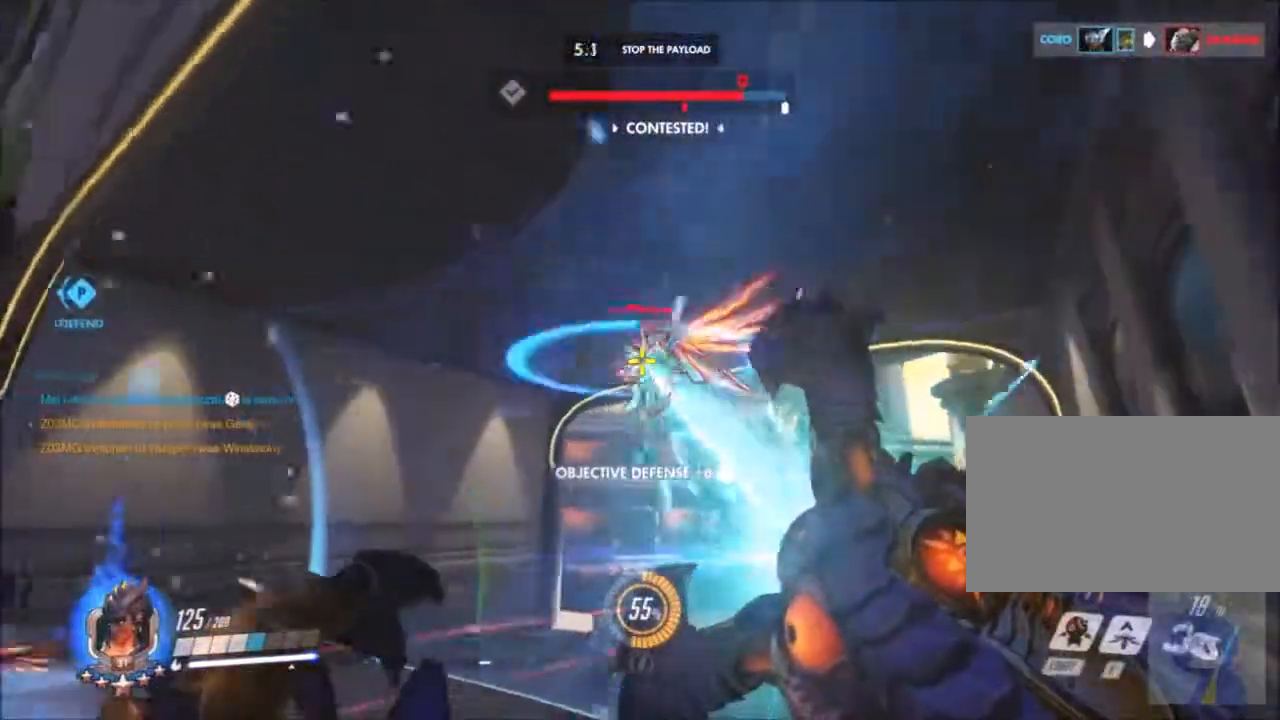
{"keys": ["d", "w"], "mouse": ["left"], "events": []}
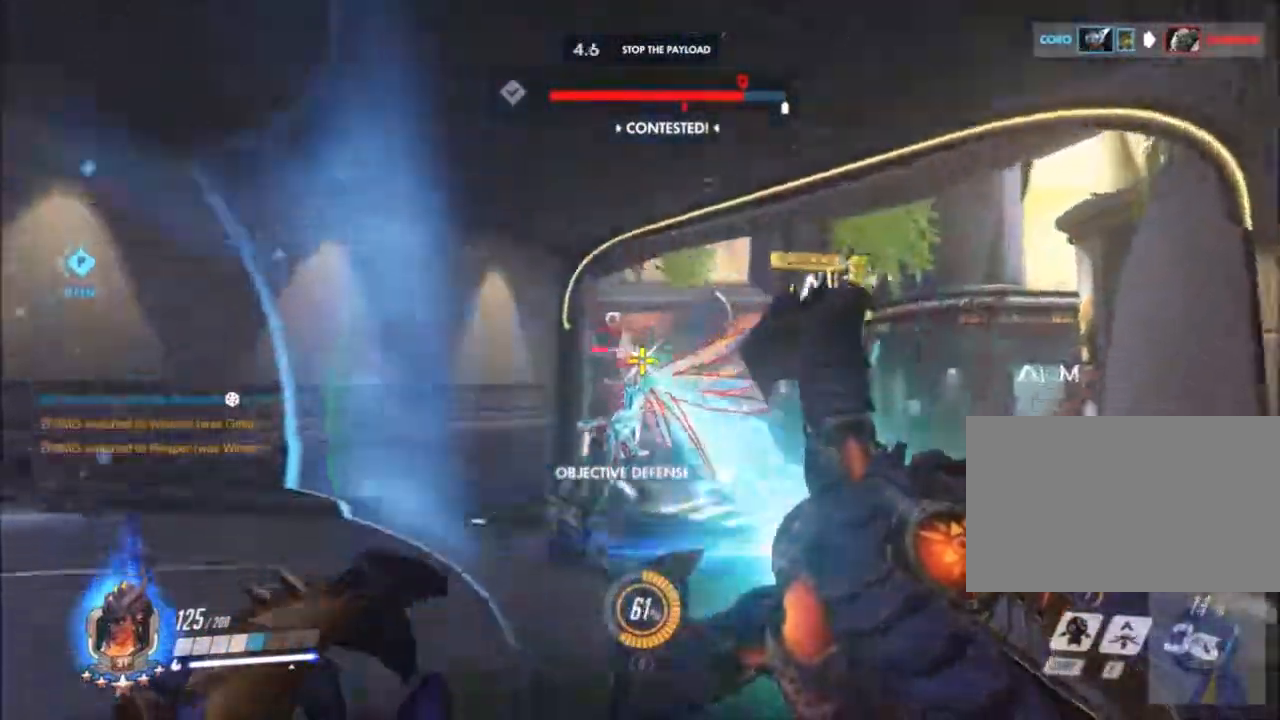
{"keys": ["w"], "mouse": ["left"], "events": [[83, "d", "up"], [83, "w", "up"], [317, "w", "down"]]}
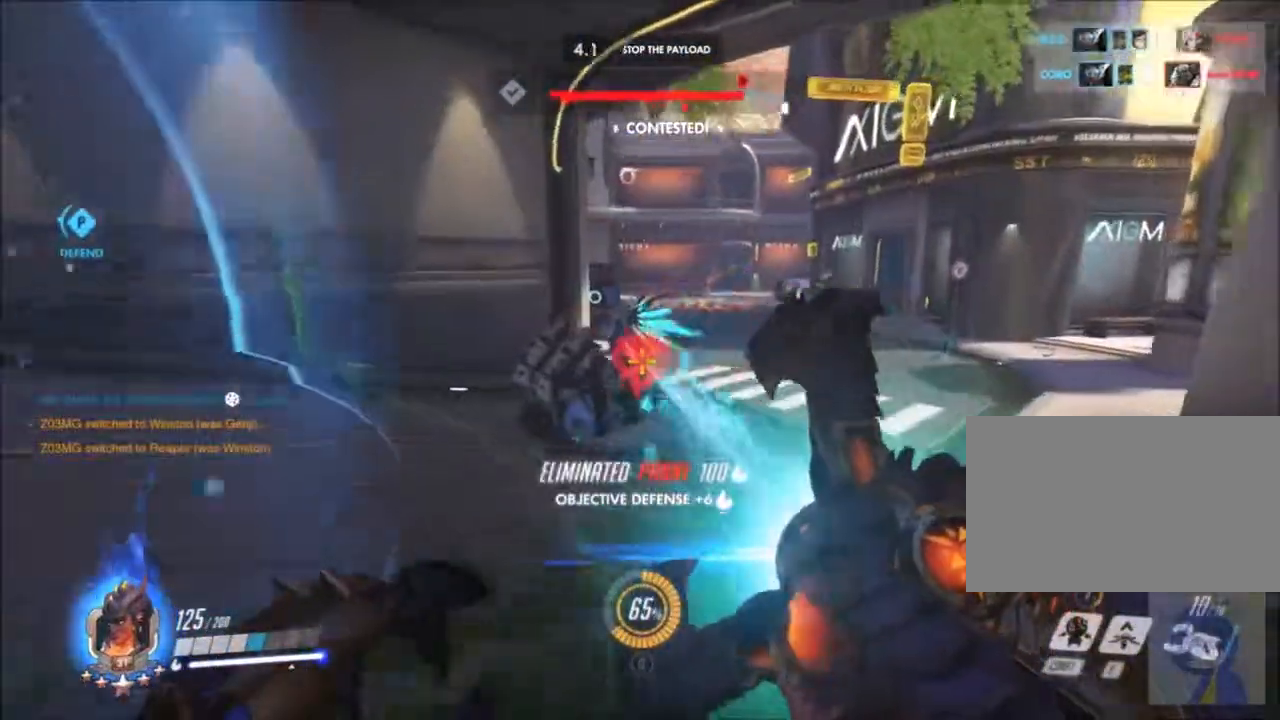
{"keys": ["w"], "mouse": ["left"], "events": [[100, "a", "down"], [233, "mouse_left", "up"], [383, "a", "up"], [467, "mouse_left", "down"]]}
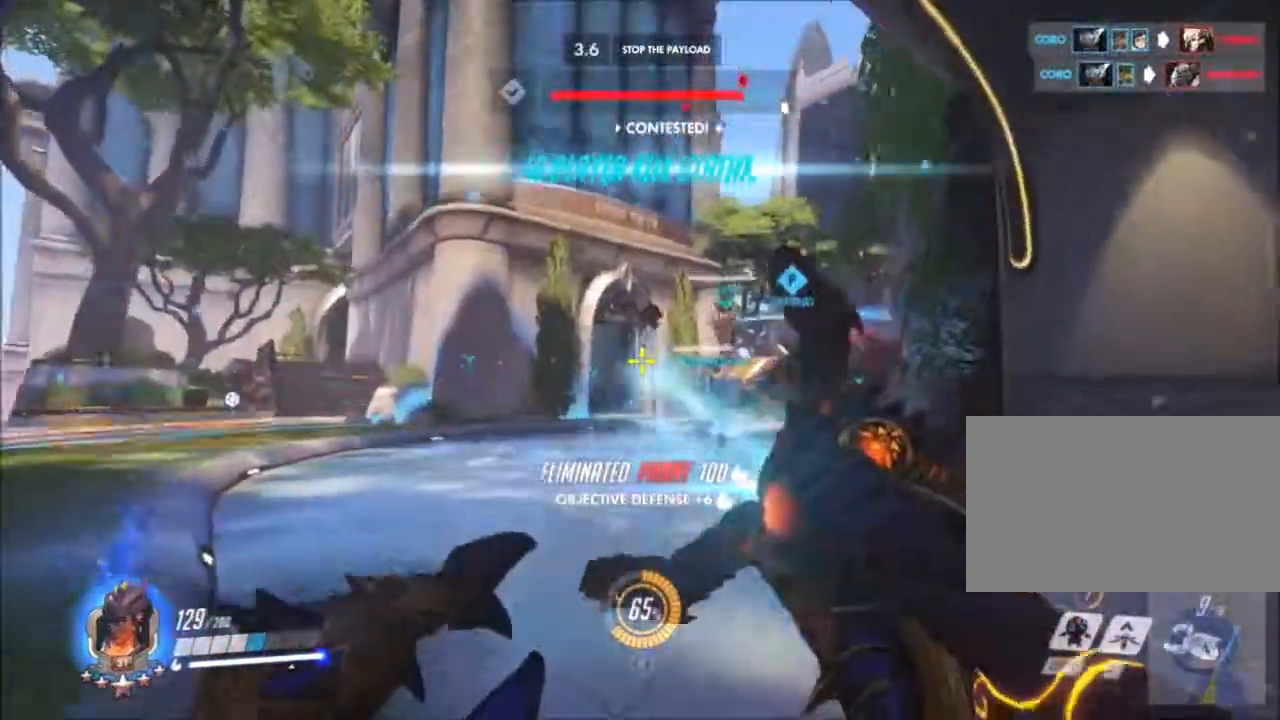
{"keys": ["a", "space", "w"], "mouse": ["left"], "events": [[300, "a", "down"], [350, "space", "down"]]}
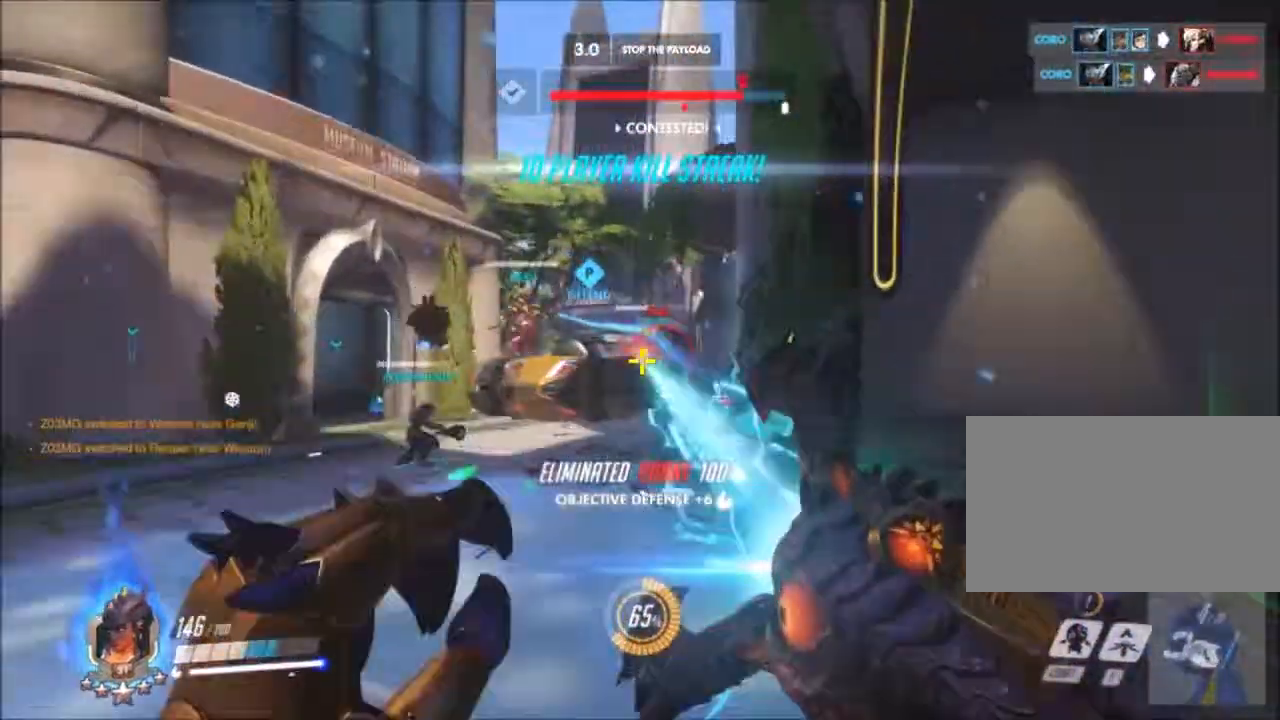
{"keys": ["a", "w"], "mouse": ["left"], "events": [[83, "space", "up"]]}
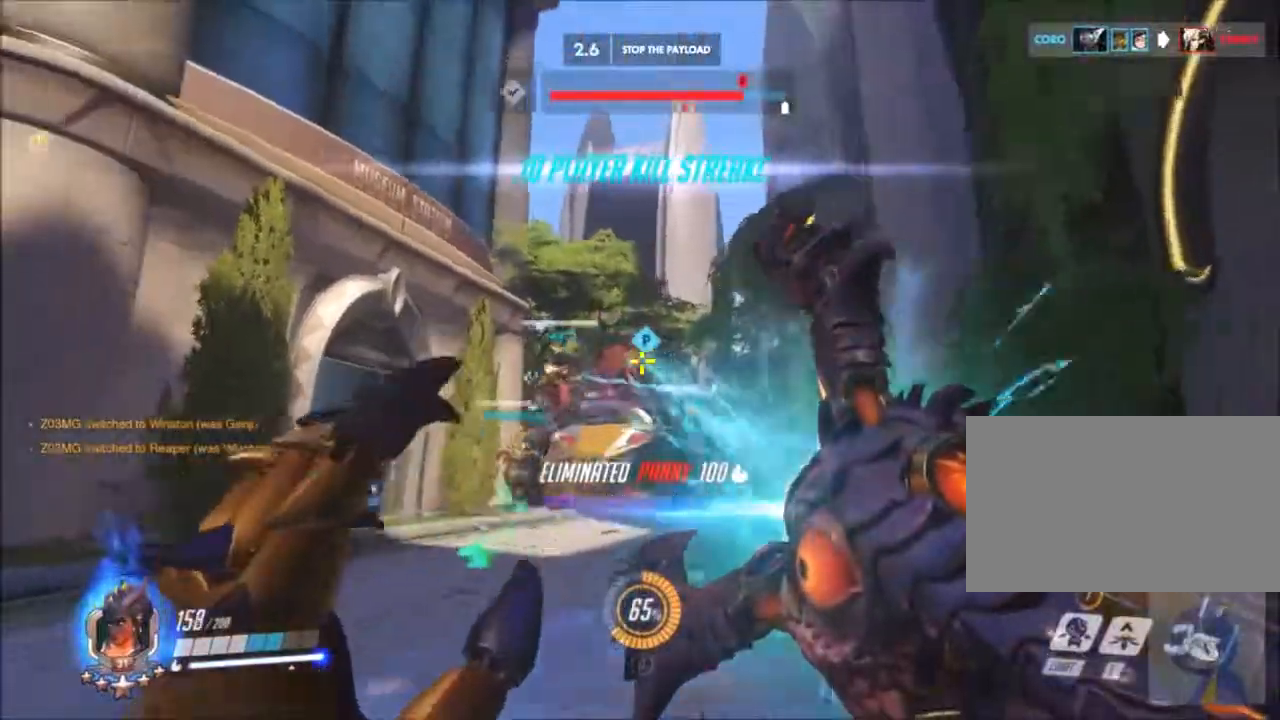
{"keys": ["a", "w"], "mouse": ["left"], "events": [[100, "mouse_left", "up"], [383, "mouse_left", "down"]]}
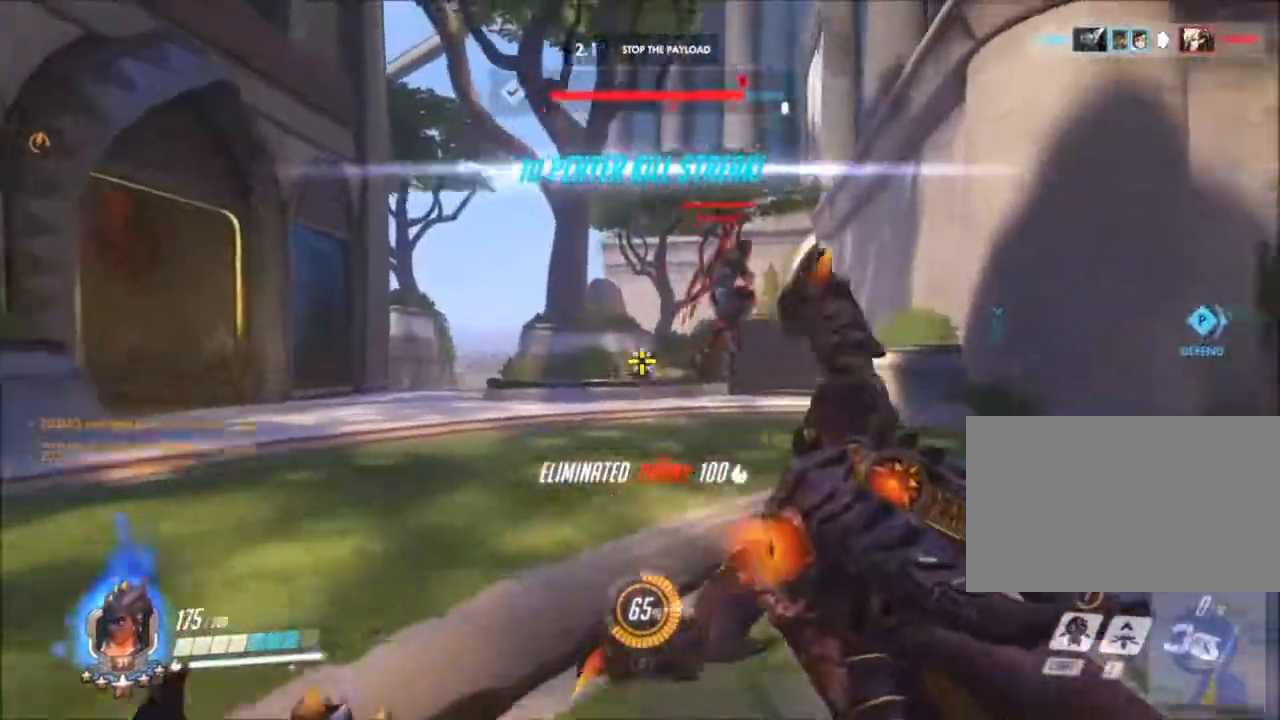
{"keys": ["a"], "mouse": []}
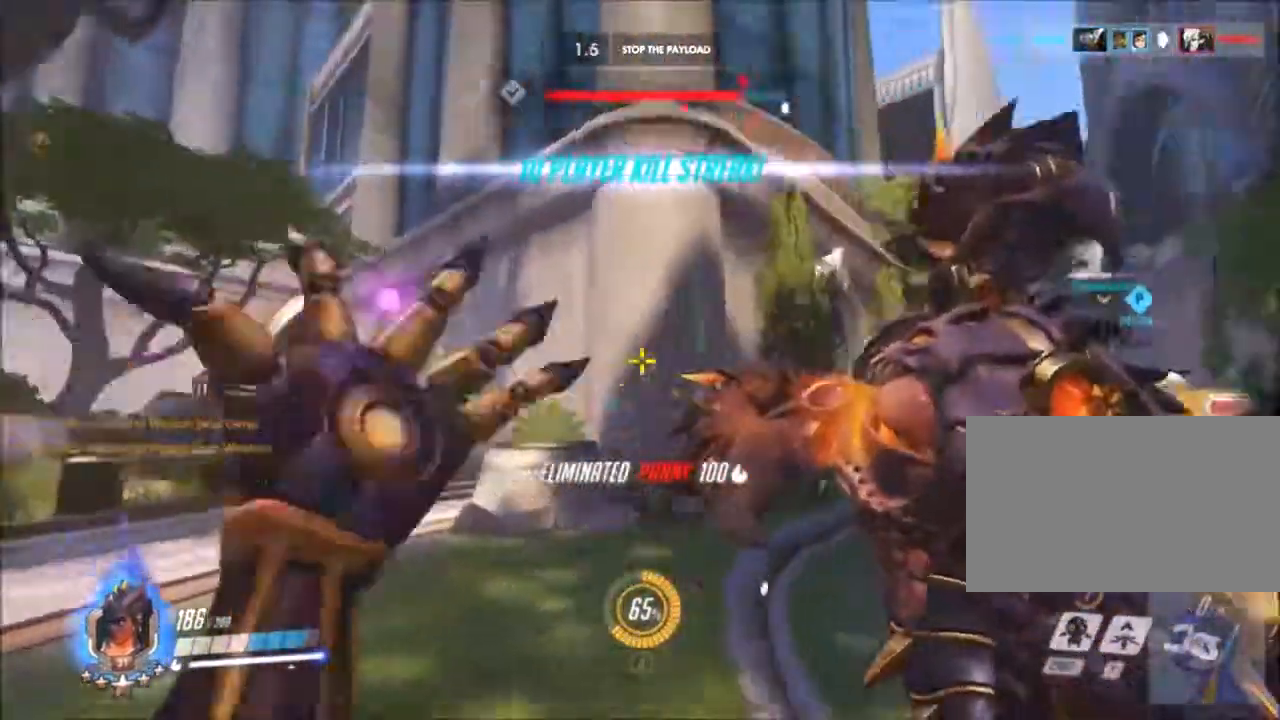
{"keys": ["a"], "mouse": ["left"], "events": [[267, "space", "down"], [317, "s", "down"], [367, "mouse_left", "down"], [417, "space", "up"], [500, "s", "up"]]}
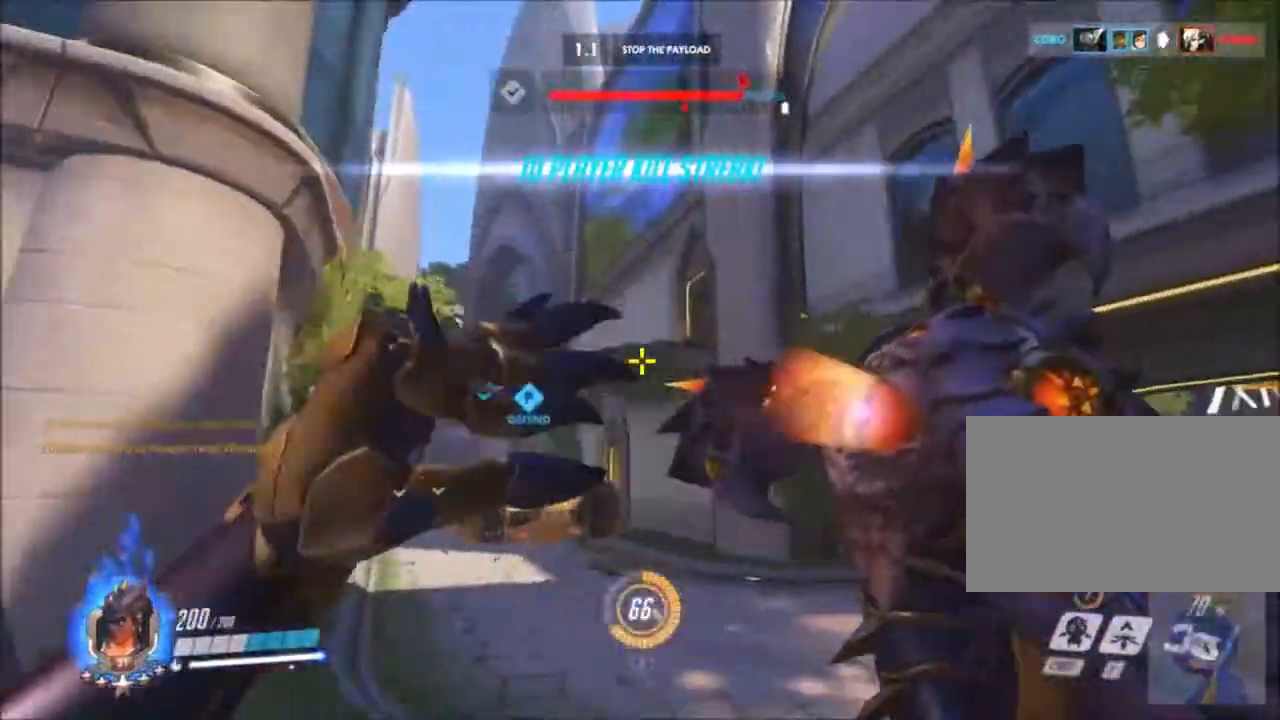
{"keys": ["a"], "mouse": ["left"], "events": [[233, "s", "down"], [433, "s", "up"]]}
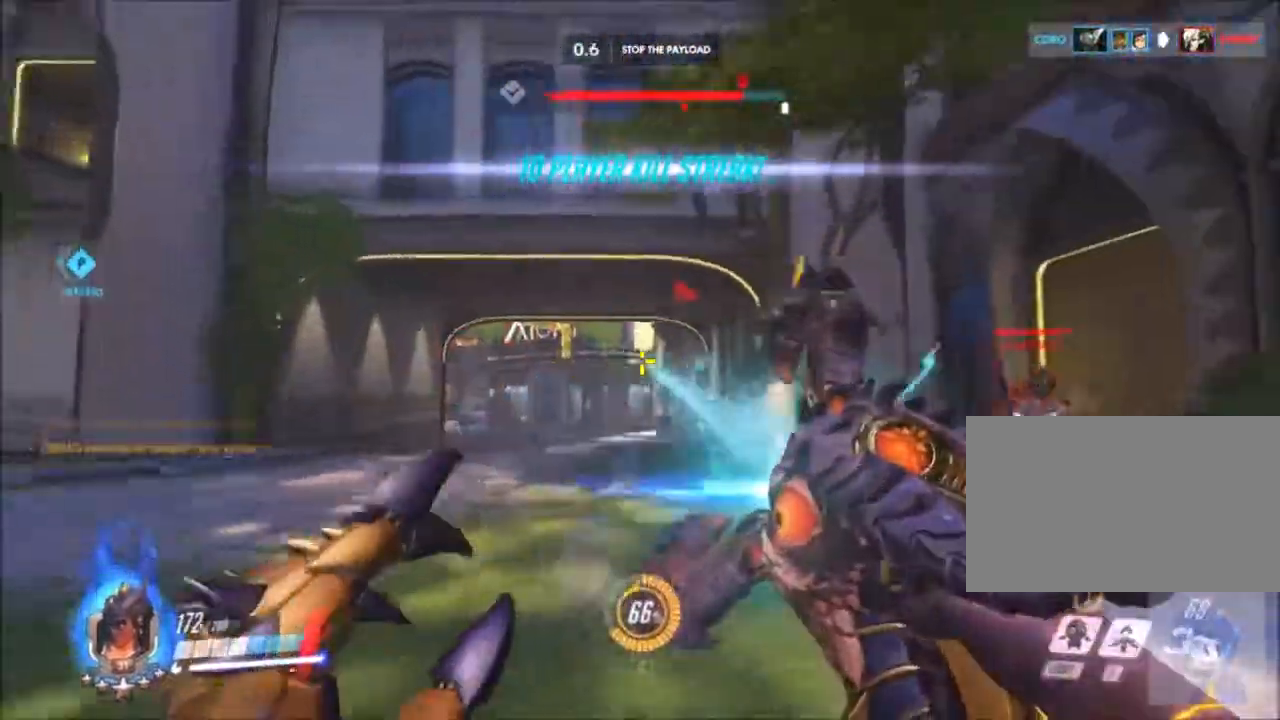
{"keys": ["d"], "mouse": ["left"], "events": [[400, "d", "down"], [433, "a", "up"]]}
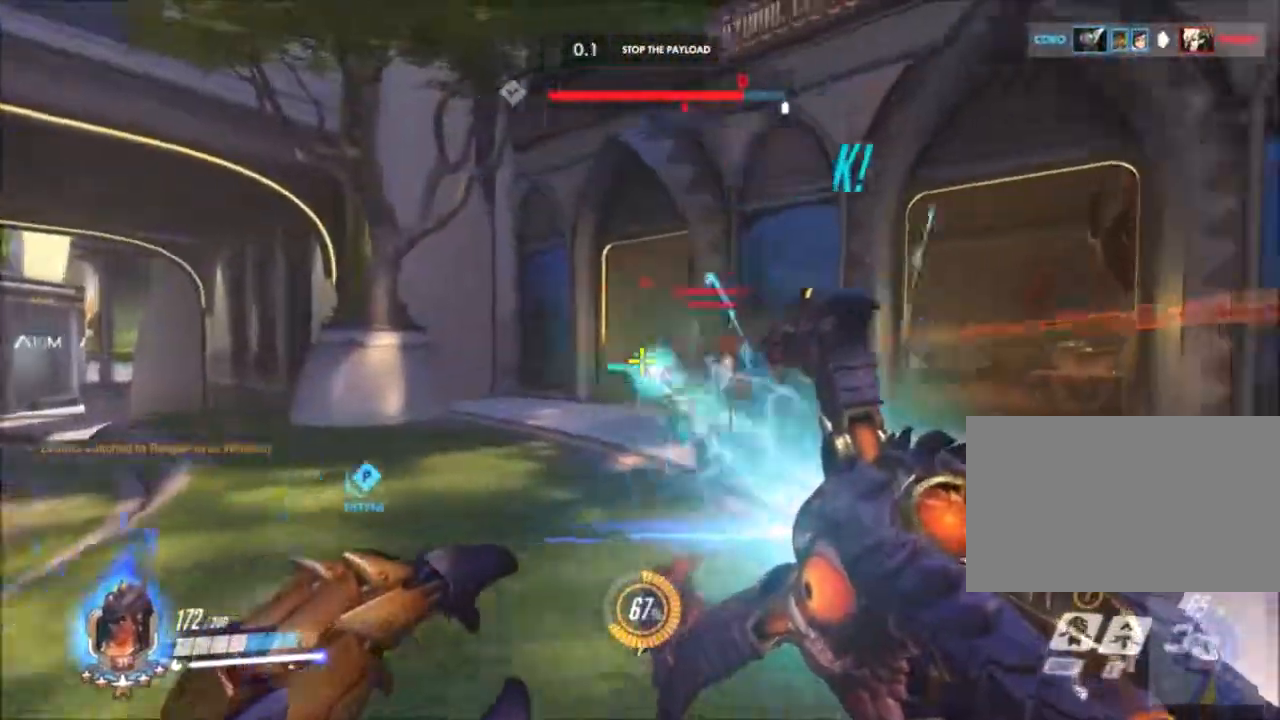
{"keys": ["w"], "mouse": ["left"], "events": [[450, "w", "down"], [483, "d", "up"]]}
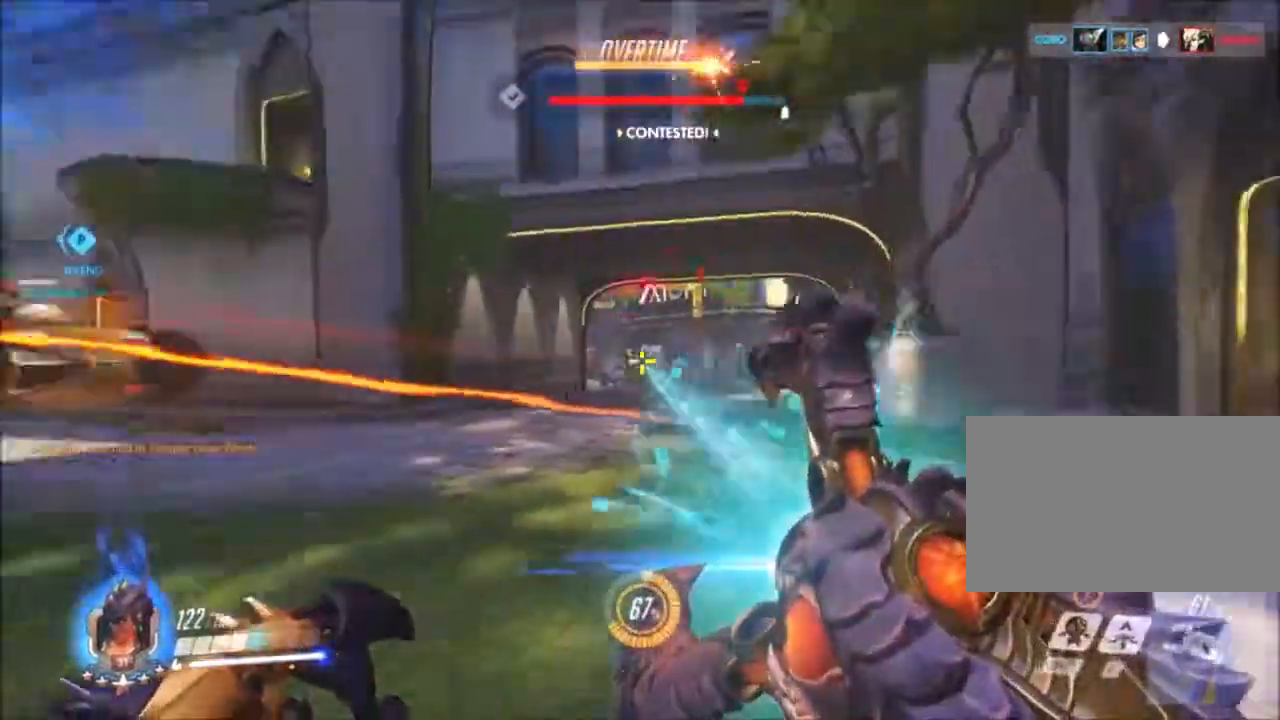
{"keys": ["d", "w"], "mouse": ["left"], "events": [[150, "w", "up"], [200, "d", "down"], [383, "w", "down"]]}
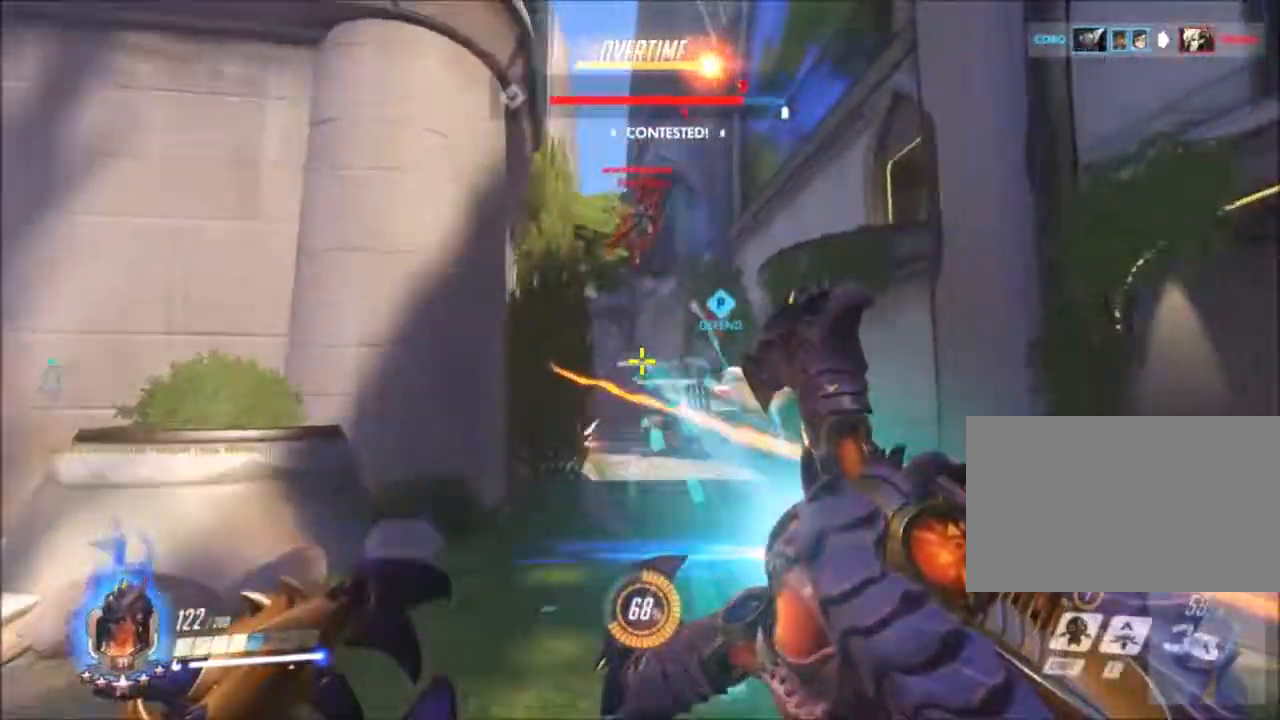
{"keys": ["w"], "mouse": ["left"], "events": [[483, "d", "up"]]}
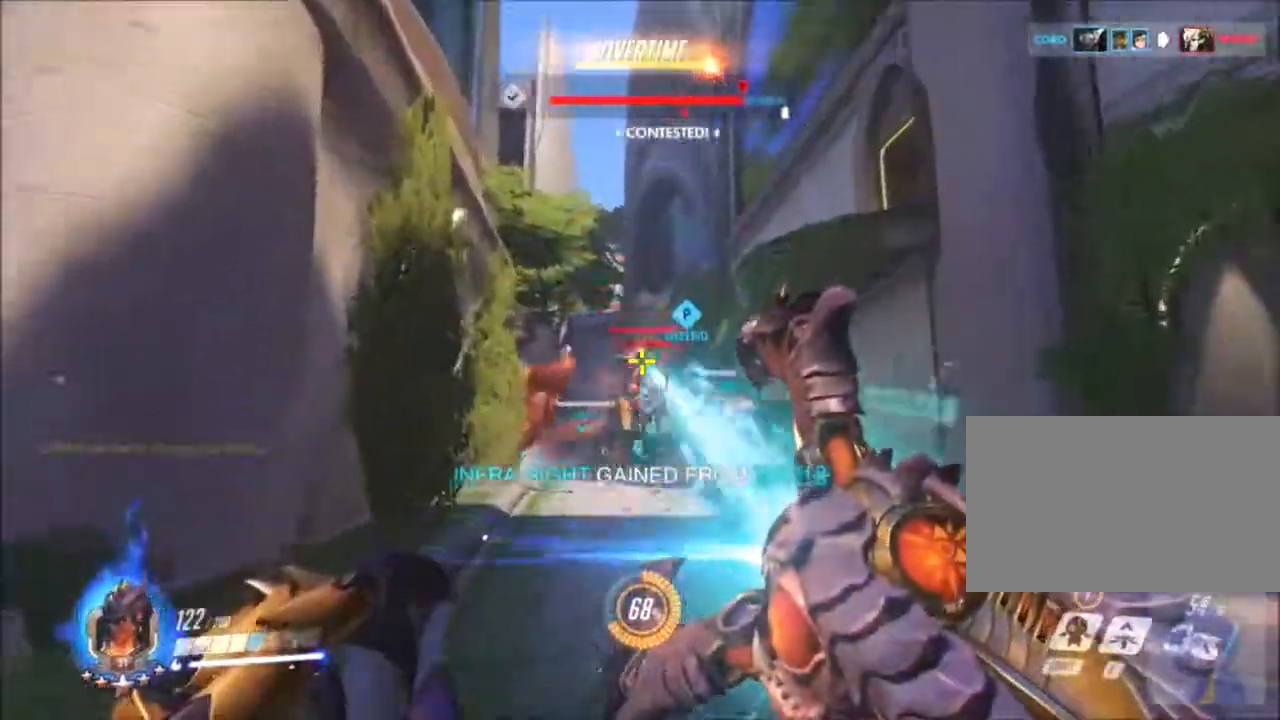
{"keys": ["shift", "w"], "mouse": ["left"], "events": [[367, "mouse_left", "up"], [367, "shift", "down"], [500, "mouse_left", "down"]]}
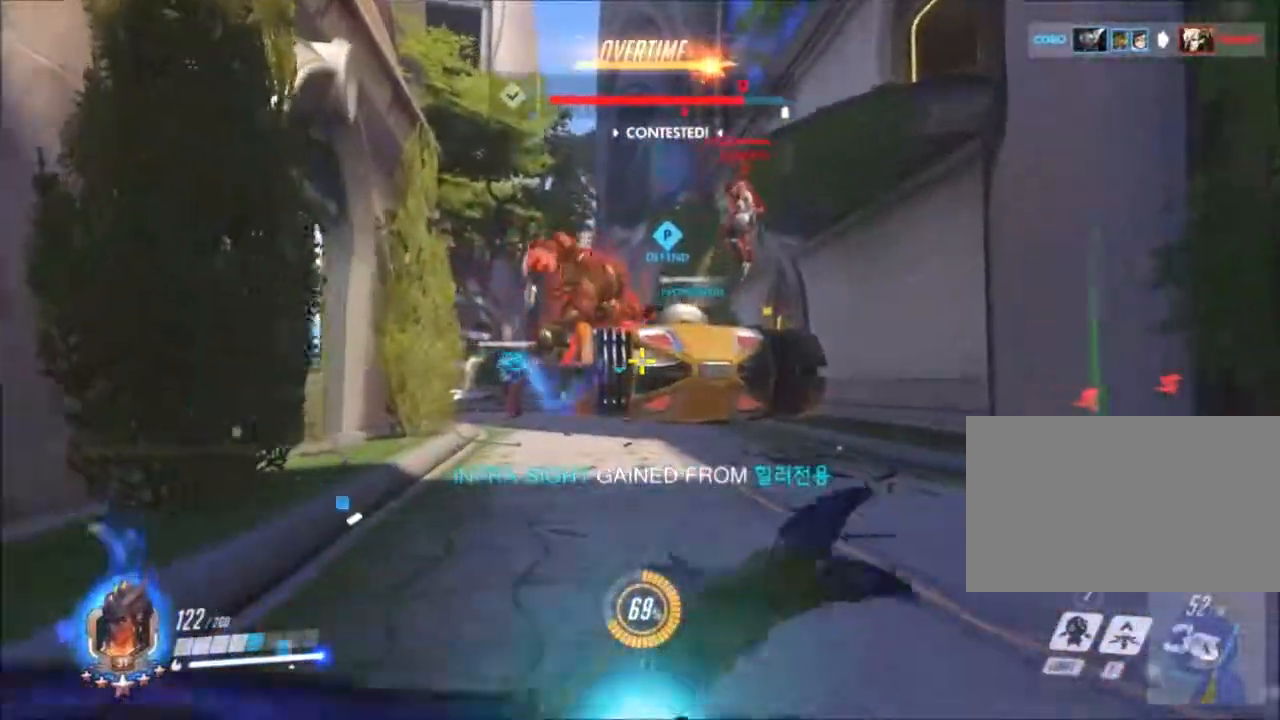
{"keys": ["shift", "w"], "mouse": ["left"], "events": [[150, "shift", "up"], [233, "shift", "down"], [383, "shift", "up"], [467, "shift", "down"]]}
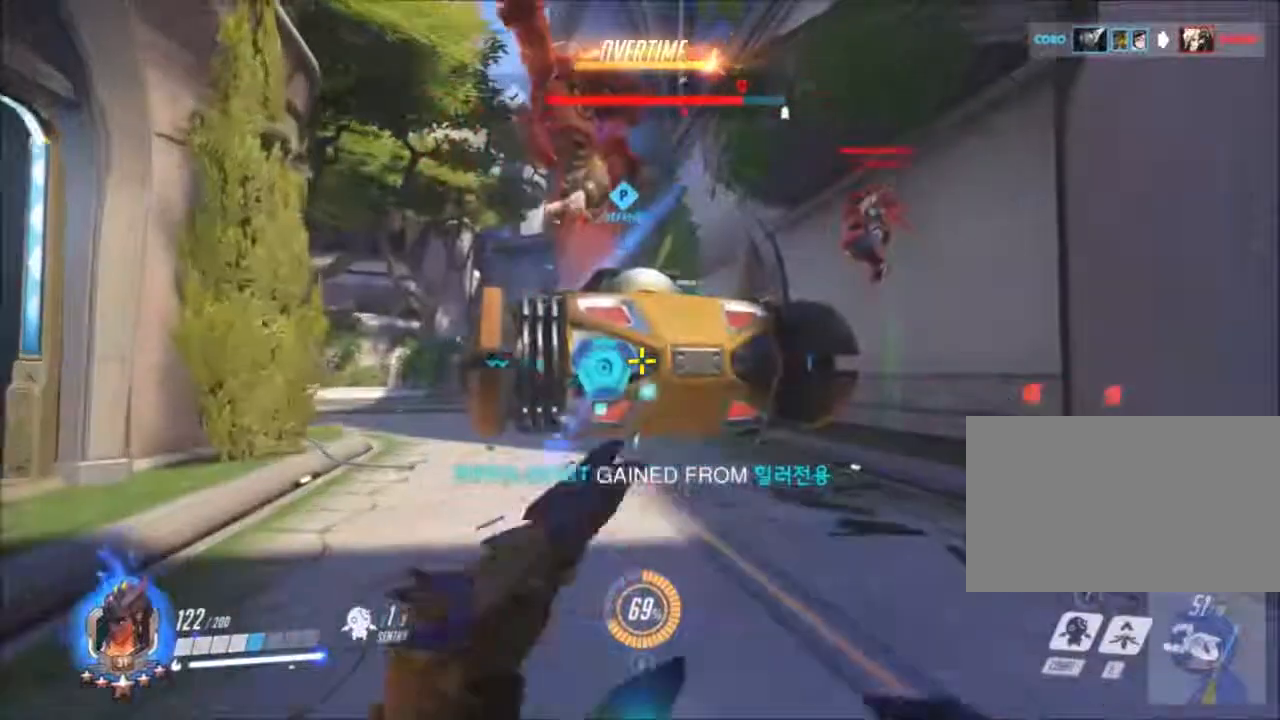
{"keys": ["d", "w"], "mouse": ["left"], "events": [[17, "shift", "up"], [117, "shift", "down"], [200, "shift", "up"], [300, "shift", "down"], [400, "shift", "up"], [450, "d", "down"]]}
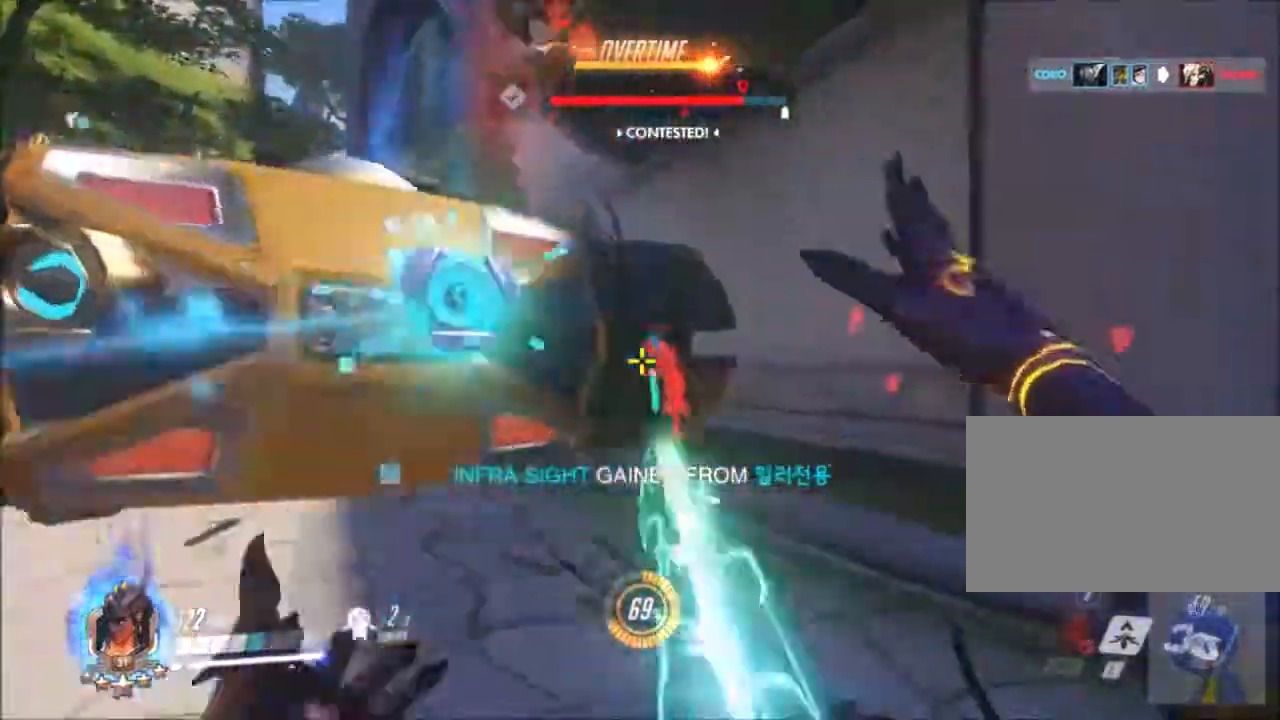
{"keys": ["d", "shift", "w"], "mouse": ["left"], "events": [[450, "shift", "down"]]}
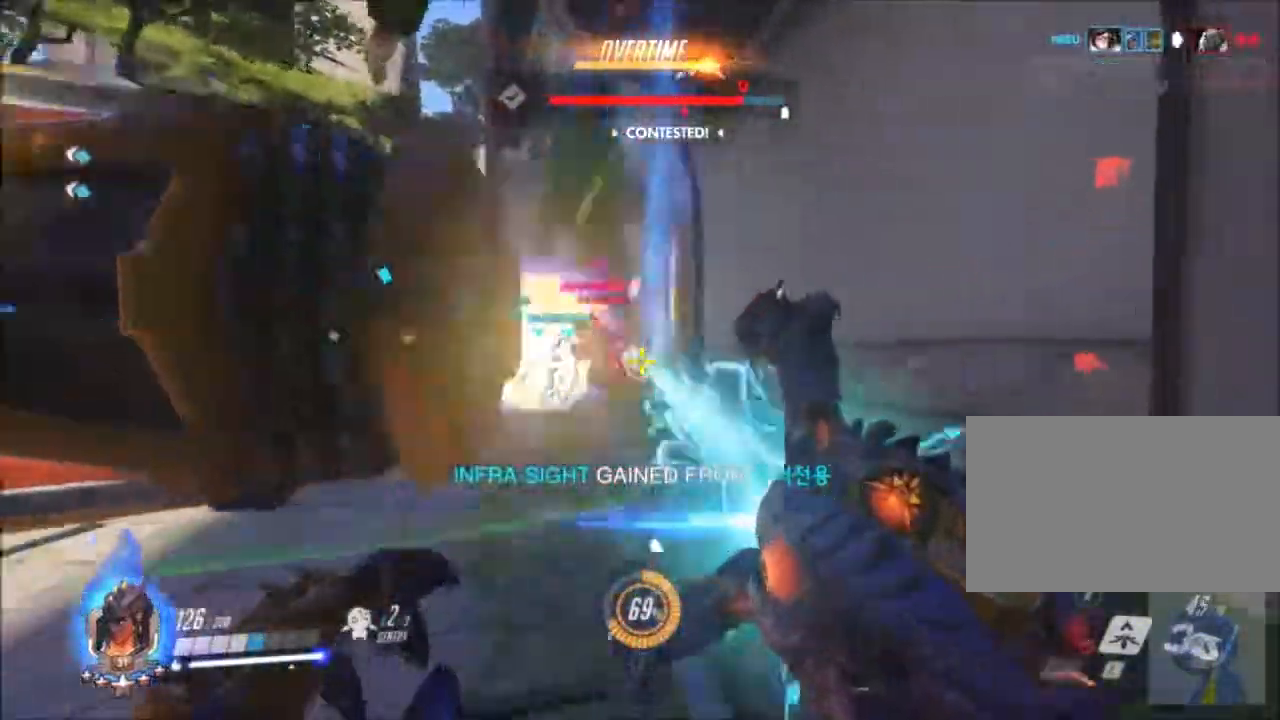
{"keys": ["d", "w"], "mouse": ["left"], "events": [[100, "shift", "up"]]}
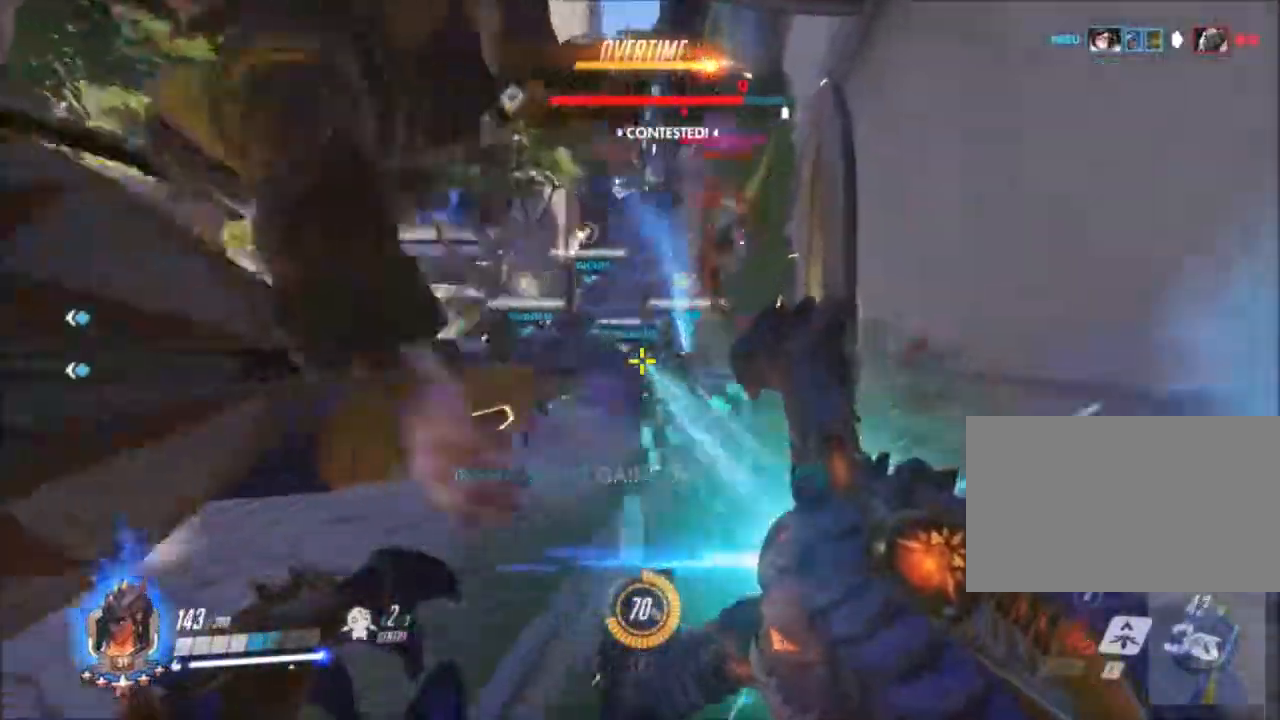
{"keys": ["d"], "mouse": ["left"], "events": [[483, "w", "up"]]}
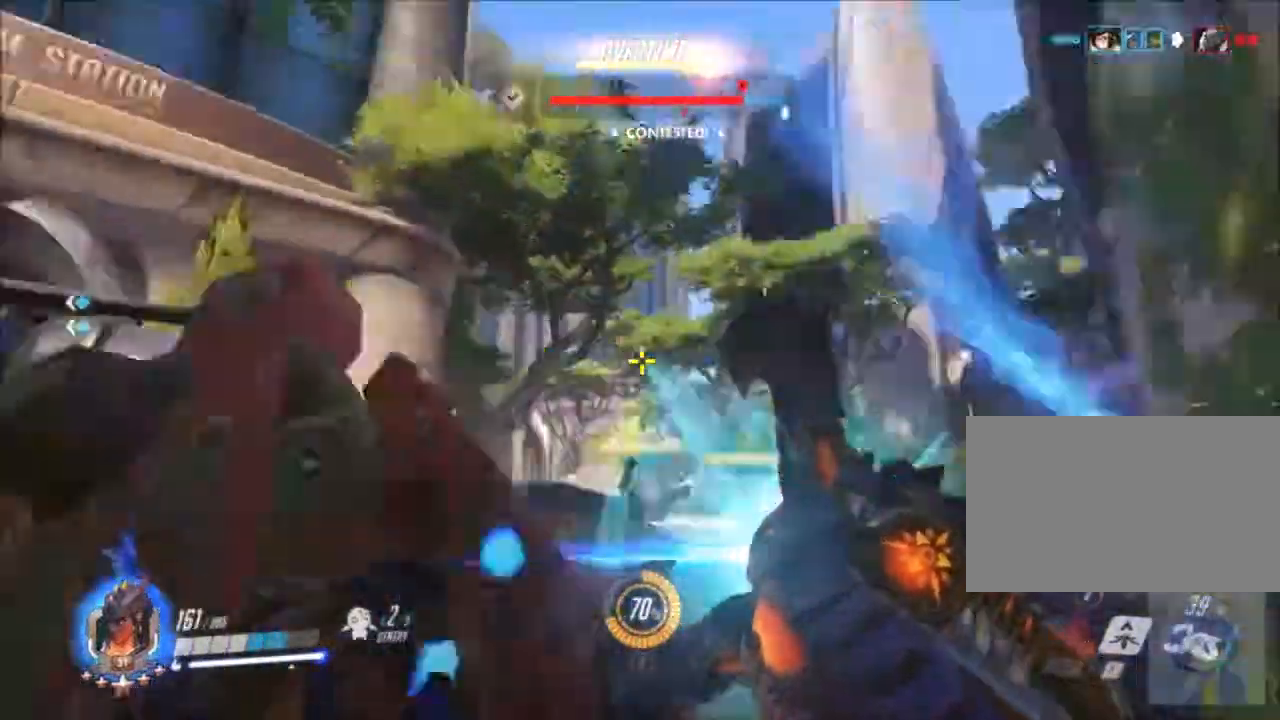
{"keys": ["a", "w"], "mouse": ["left"], "events": [[183, "a", "down"], [183, "d", "up"], [183, "mouse_left", "up"], [367, "mouse_left", "down"], [417, "w", "down"]]}
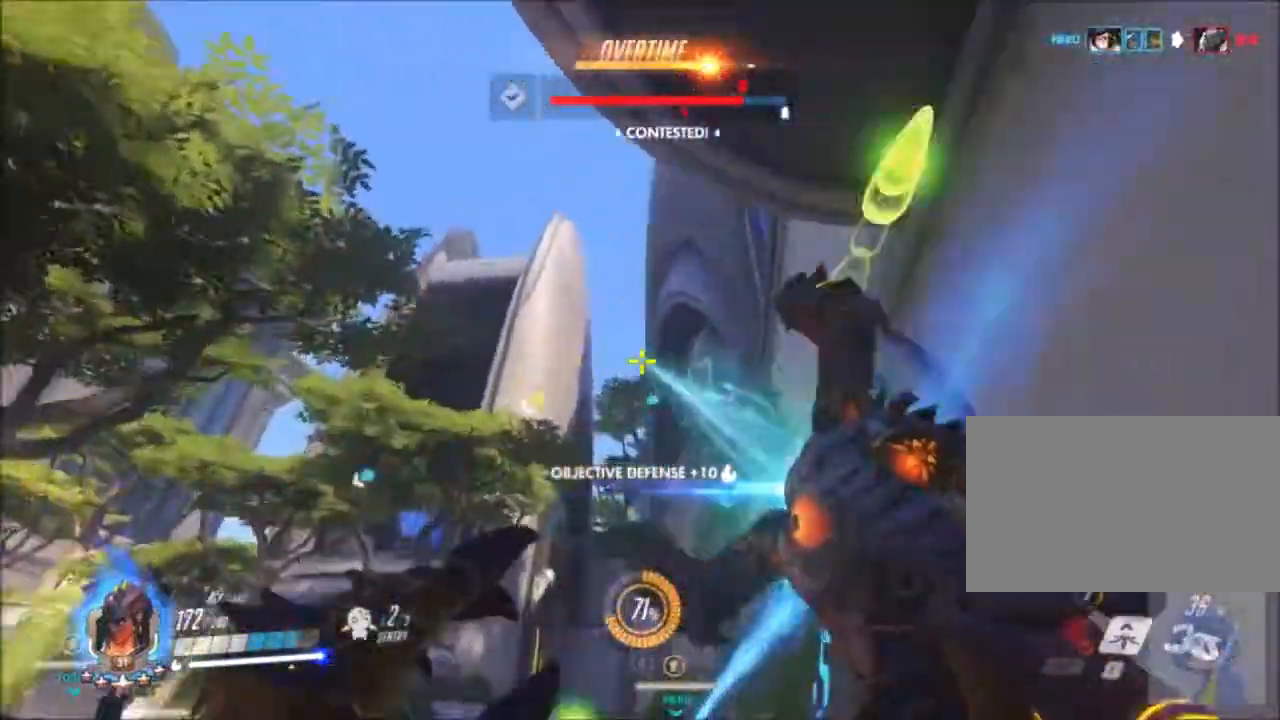
{"keys": ["a"], "mouse": [], "events": [[150, "mouse_left", "up"], [150, "space", "down"], [183, "w", "up"], [283, "space", "up"], [333, "r", "down"], [467, "r", "up"]]}